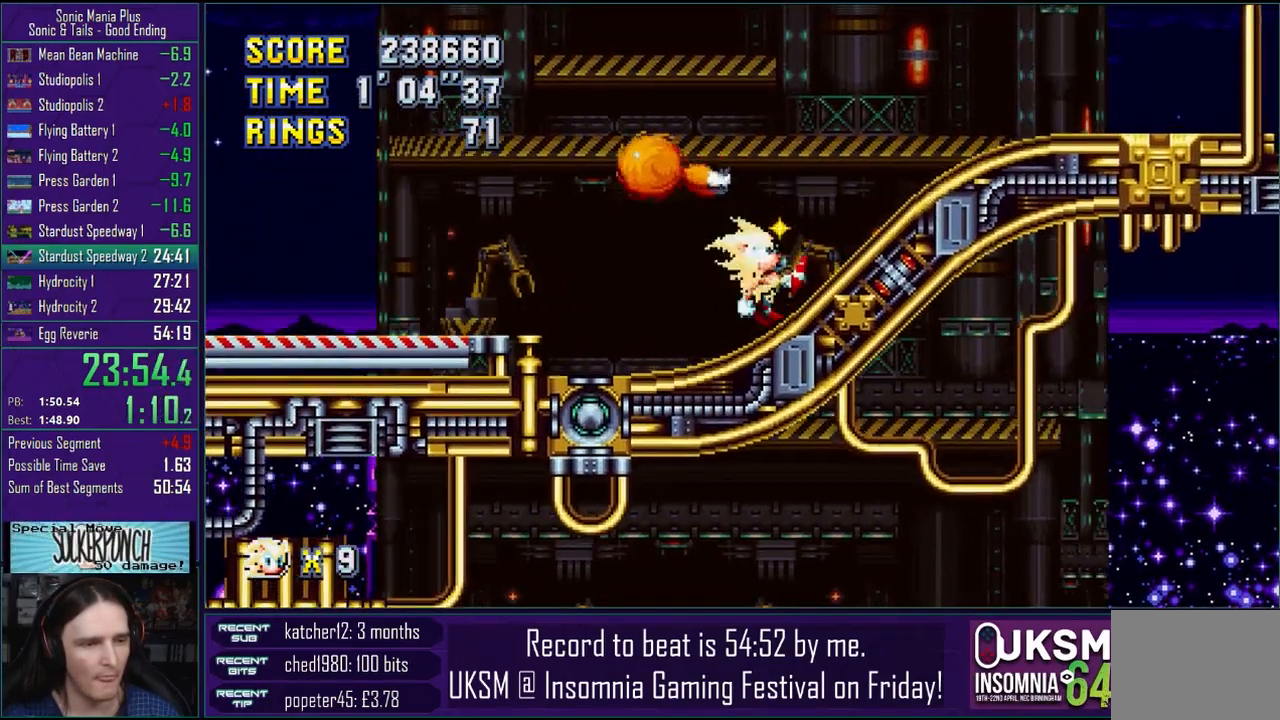
Gameplay with a controller (PlayStation layout); each line is a JSON object with the inputs held at the frame after it. "events" lists button and stick changes between this image and that frame as [ms after this image, input, new state], when the widget could be followed in between. Not read: left_stick.
{"buttons": [], "right_stick": "center", "events": []}
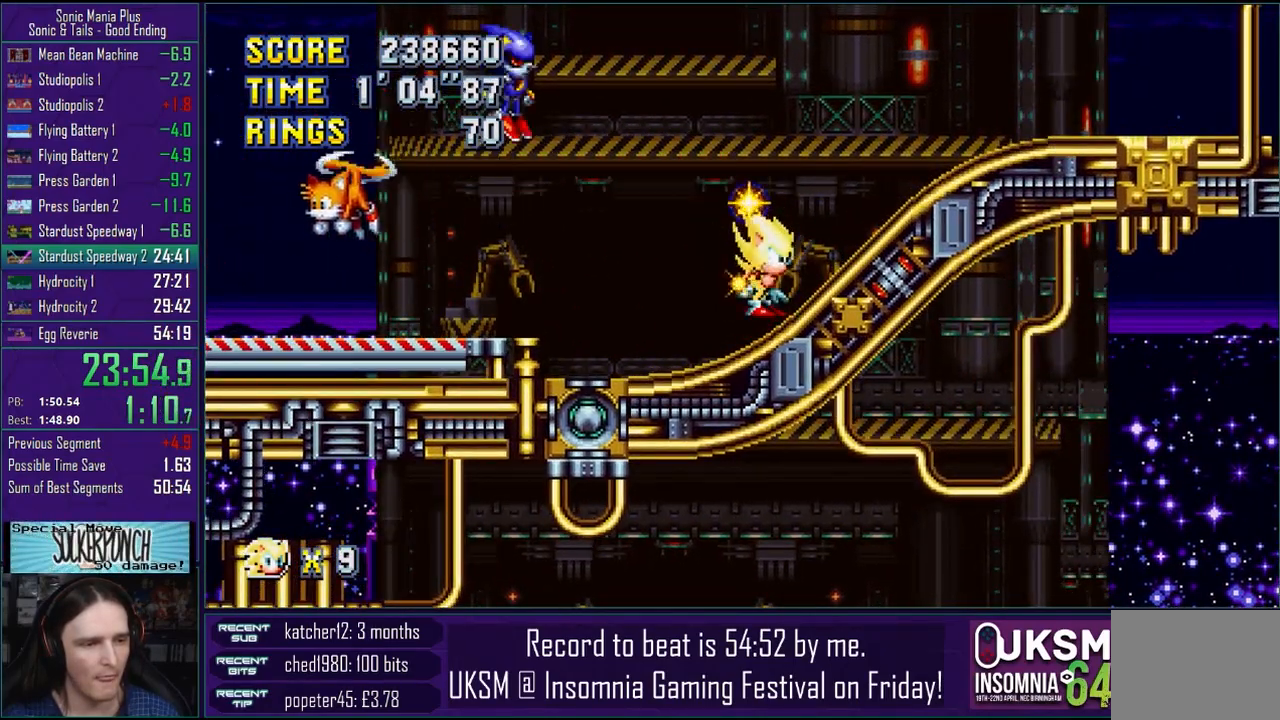
{"buttons": [], "right_stick": "center", "events": [[167, "CROSS", "down"], [300, "CROSS", "up"]]}
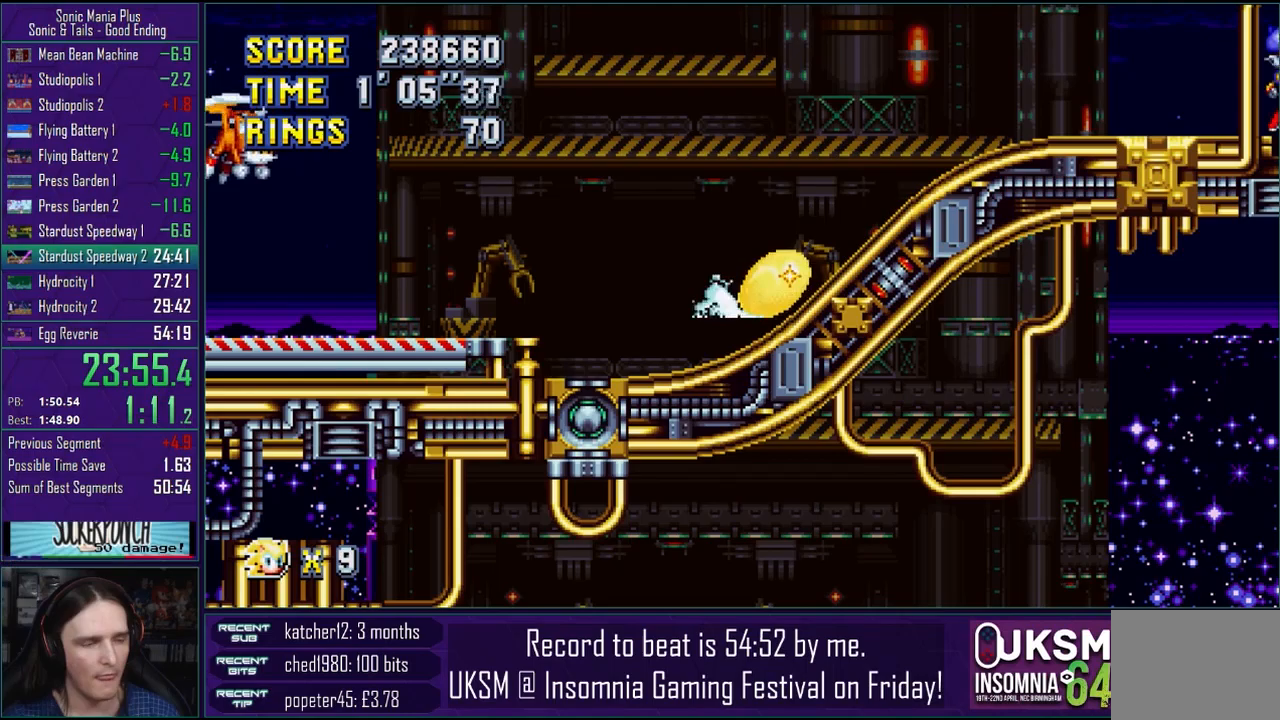
{"buttons": [], "right_stick": "center", "events": []}
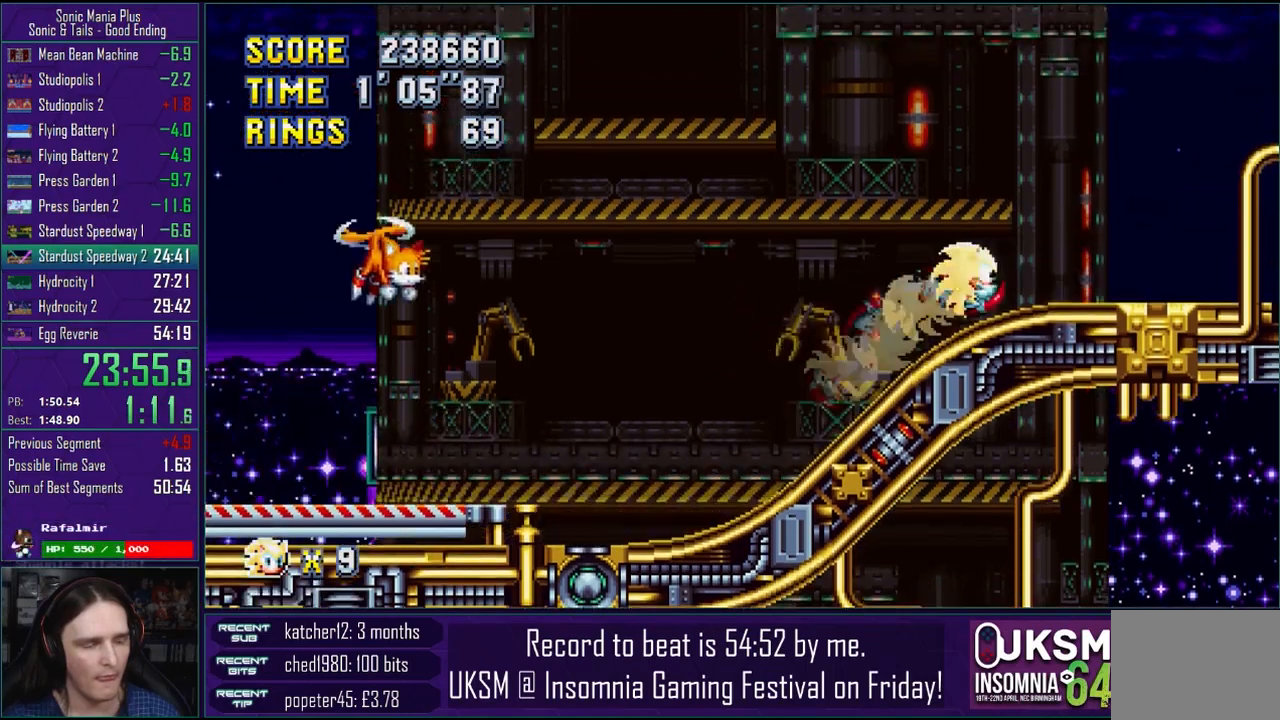
{"buttons": [], "right_stick": "center", "events": []}
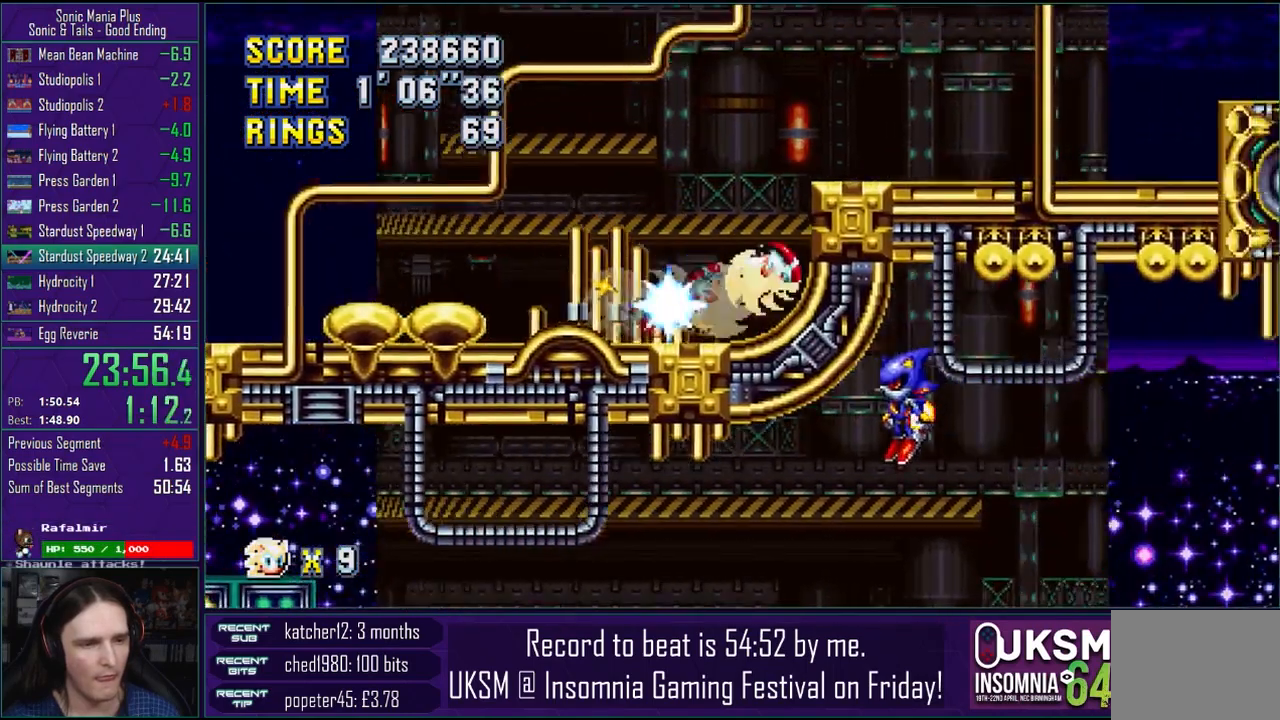
{"buttons": [], "right_stick": "center", "events": []}
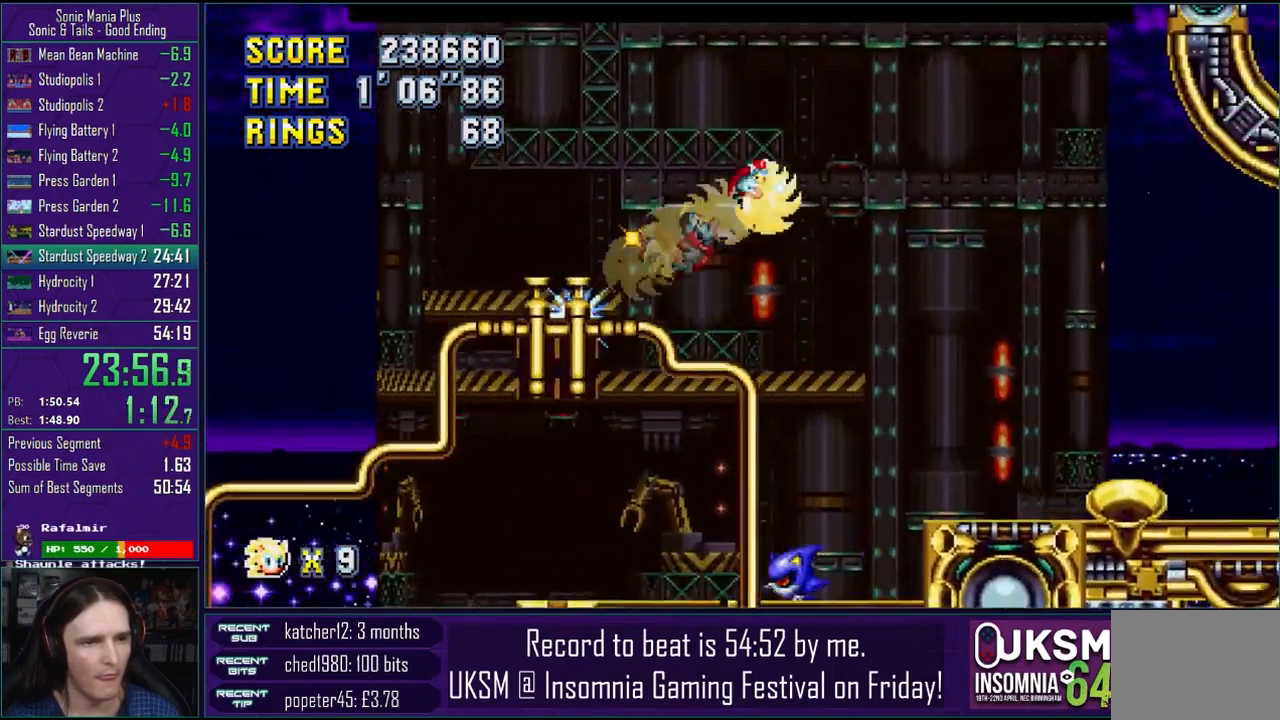
{"buttons": [], "right_stick": "center", "events": []}
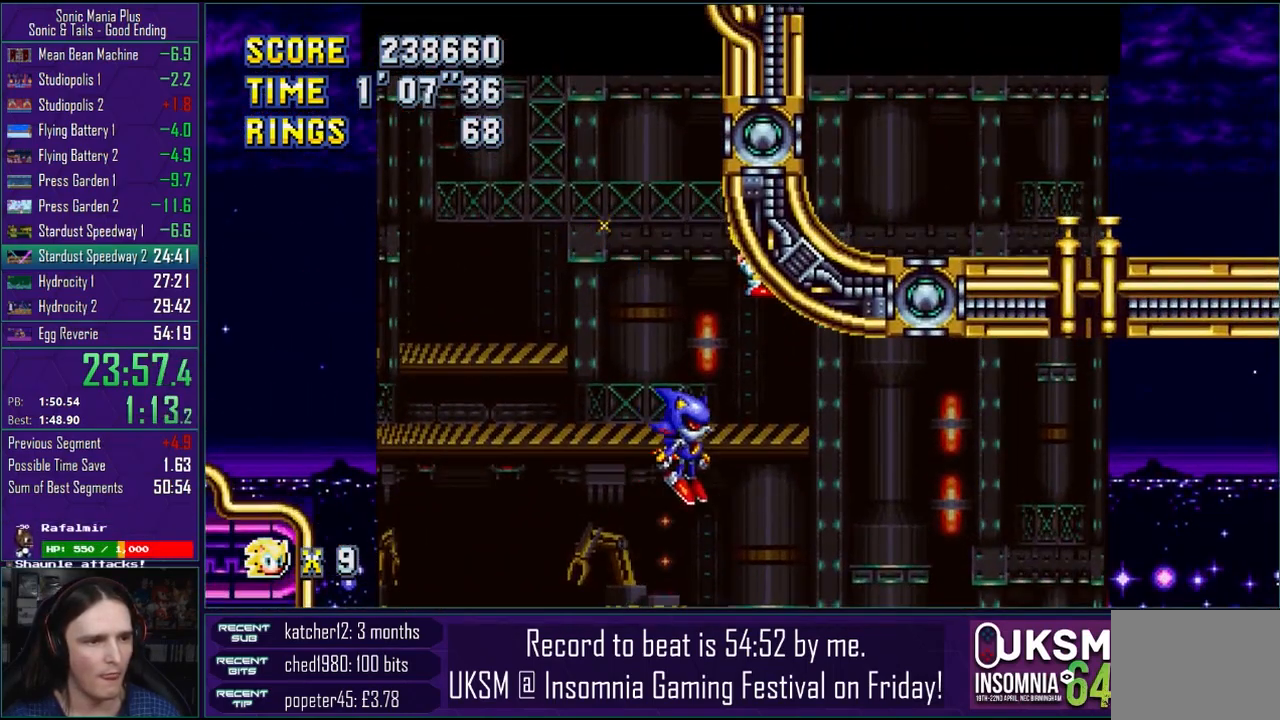
{"buttons": [], "right_stick": "center", "events": [[267, "CROSS", "down"], [300, "CROSS", "up"]]}
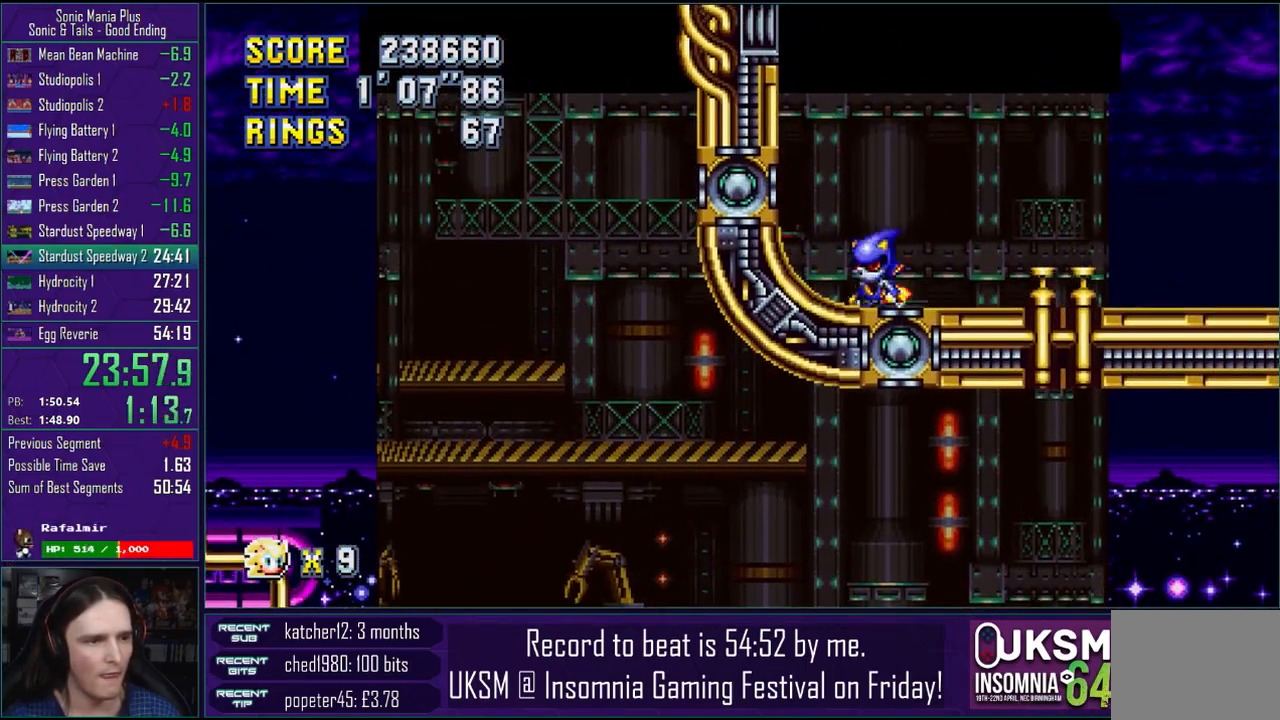
{"buttons": ["CIRCLE"], "right_stick": "center", "events": [[250, "CROSS", "down"], [283, "CIRCLE", "down"], [300, "CROSS", "up"], [317, "CIRCLE", "up"], [450, "CROSS", "down"], [500, "CIRCLE", "down"], [500, "CROSS", "up"]]}
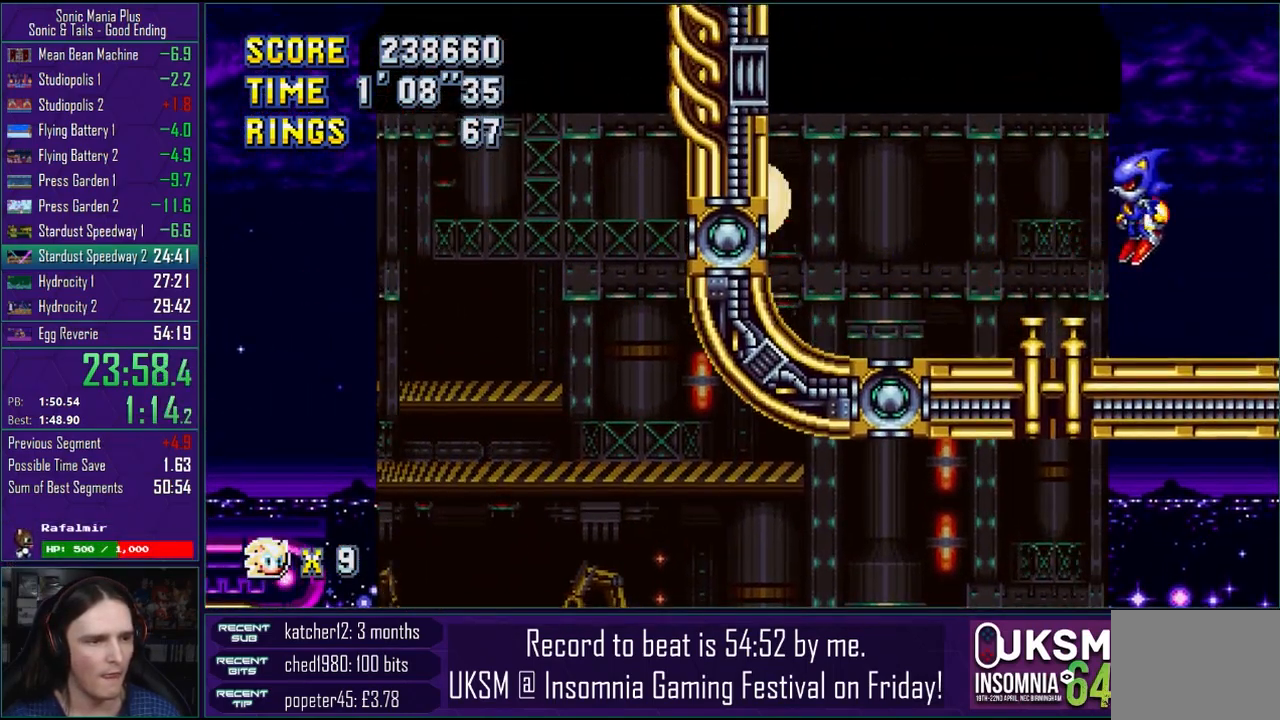
{"buttons": ["CROSS"], "right_stick": "center", "events": [[33, "CIRCLE", "up"], [150, "CROSS", "down"], [183, "CIRCLE", "down"], [183, "CROSS", "up"], [233, "CIRCLE", "up"], [317, "CROSS", "down"], [350, "CIRCLE", "down"], [350, "CROSS", "up"], [400, "CIRCLE", "up"], [500, "CROSS", "down"]]}
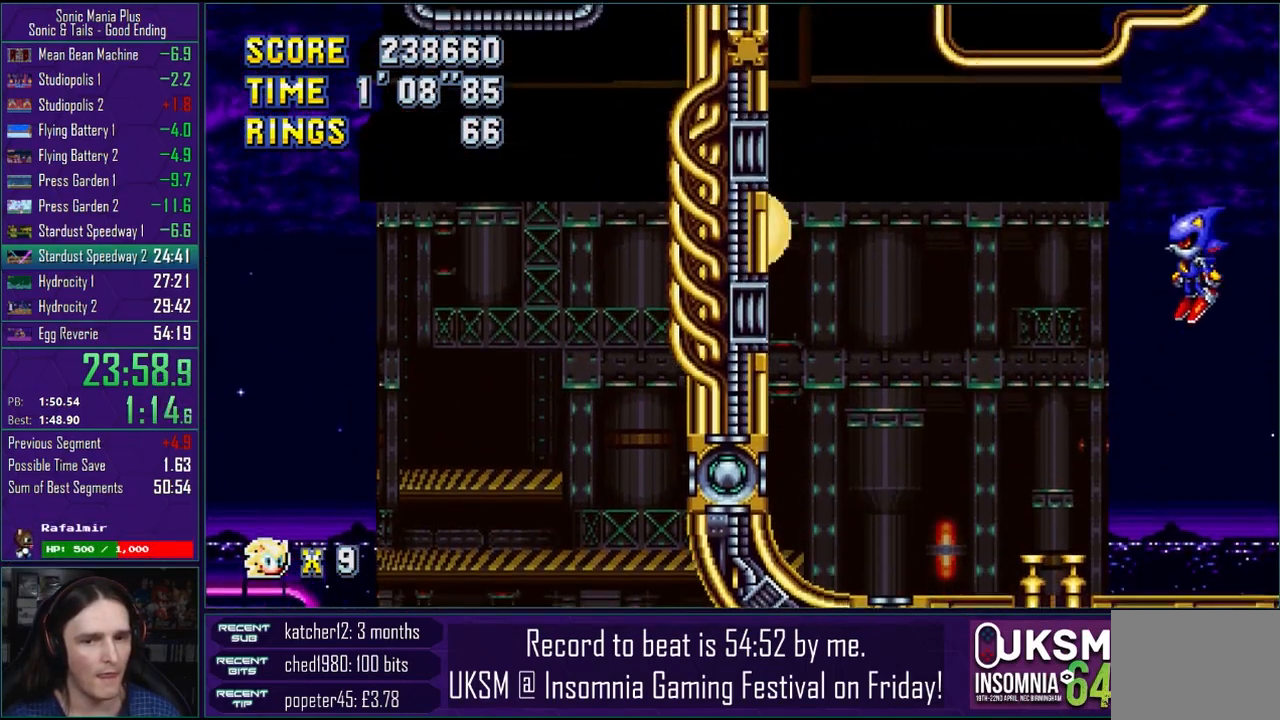
{"buttons": [], "right_stick": "center", "events": [[33, "CIRCLE", "down"], [50, "CROSS", "up"], [83, "CIRCLE", "up"], [183, "CROSS", "down"], [200, "CIRCLE", "down"], [217, "CROSS", "up"], [250, "CIRCLE", "up"], [367, "CROSS", "down"], [383, "CIRCLE", "down"], [400, "CROSS", "up"], [467, "CIRCLE", "up"]]}
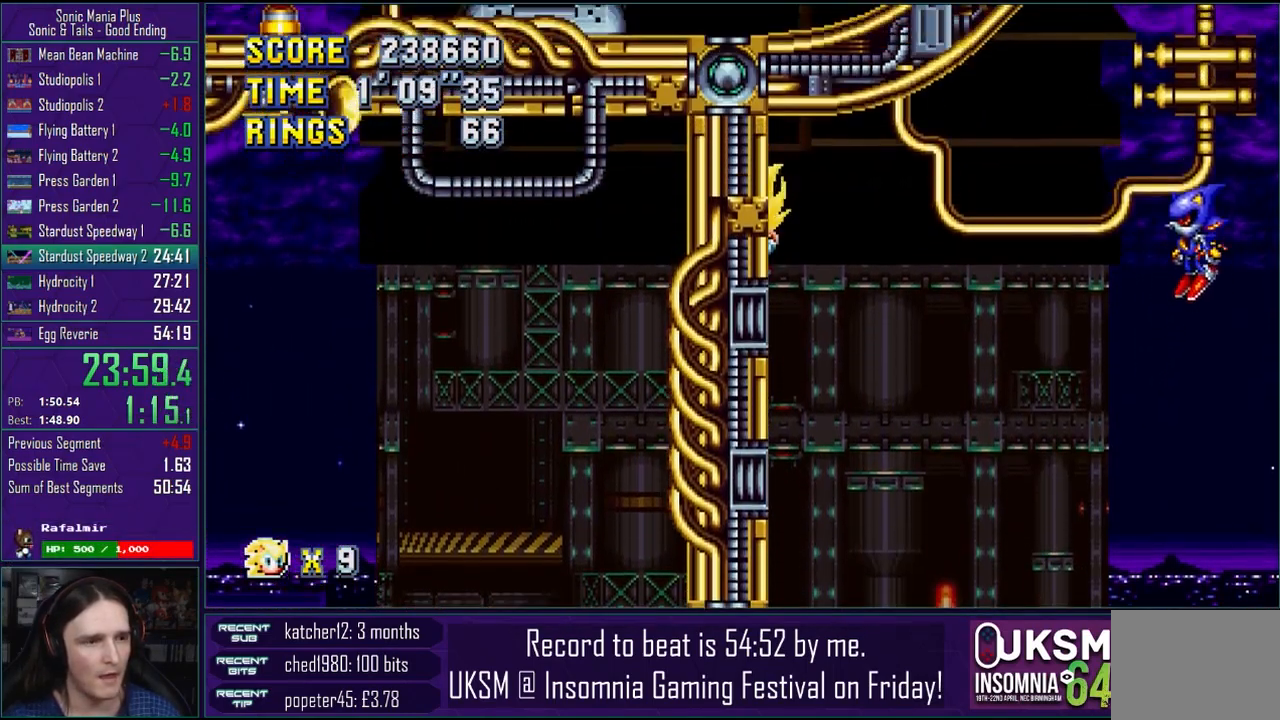
{"buttons": ["CIRCLE"], "right_stick": "center", "events": [[50, "CIRCLE", "down"], [50, "CROSS", "down"], [83, "CROSS", "up"], [133, "CIRCLE", "up"], [217, "CROSS", "down"], [267, "CIRCLE", "down"], [283, "CROSS", "up"], [350, "CIRCLE", "up"], [417, "CROSS", "down"], [433, "CIRCLE", "down"], [450, "CROSS", "up"]]}
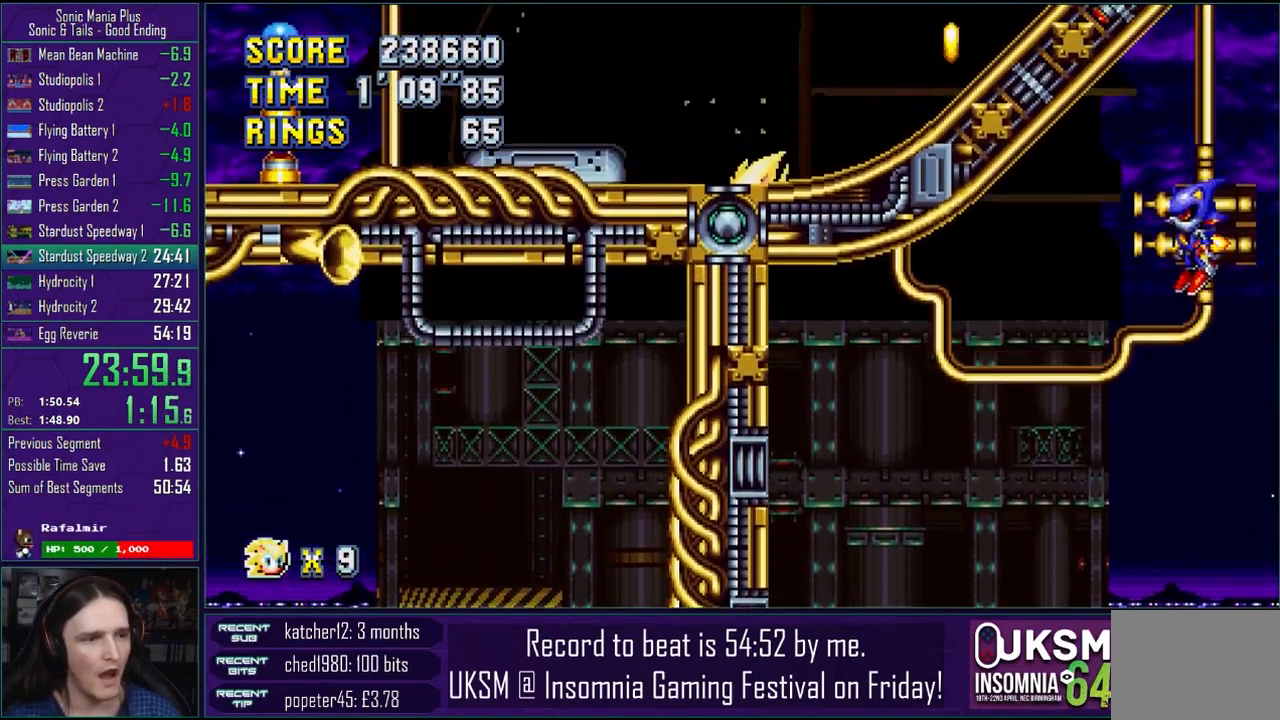
{"buttons": [], "right_stick": "center", "events": [[33, "CIRCLE", "up"], [100, "CROSS", "down"], [150, "CIRCLE", "down"], [150, "CROSS", "up"], [200, "CIRCLE", "up"], [283, "CROSS", "down"], [317, "CIRCLE", "down"], [350, "CROSS", "up"], [400, "CIRCLE", "up"]]}